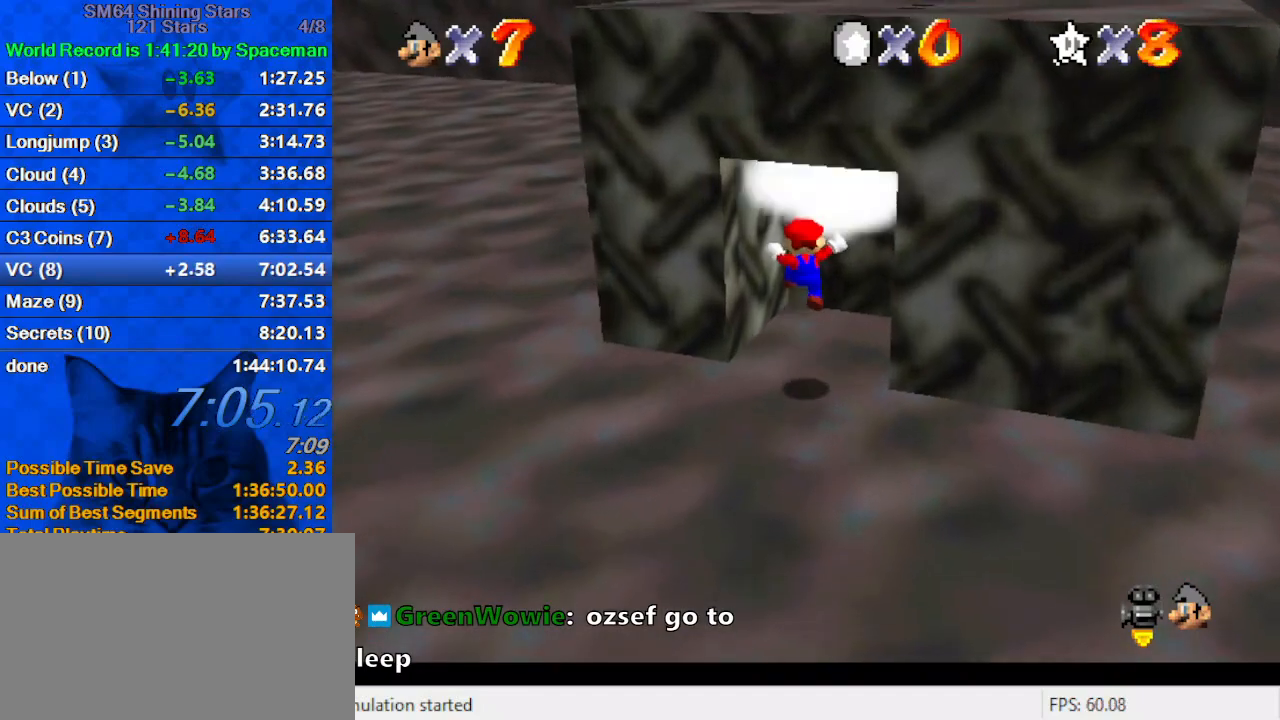
Gameplay with keyboard; each line is a JSON object with the keys held at the frame after it. "events" lists presses ("down") and releases ("up") of "a", "c", "ctrl", "d", "down", "left", "return", "right", "s", "shift", "up", "w", "x" and "y" between this image and that frame as [ms after this image, input, new state], when the widget could be followed in between. No other keys are recorded. Mouse input is not recorded.
{"keys": [], "events": [[267, "up", "up"]]}
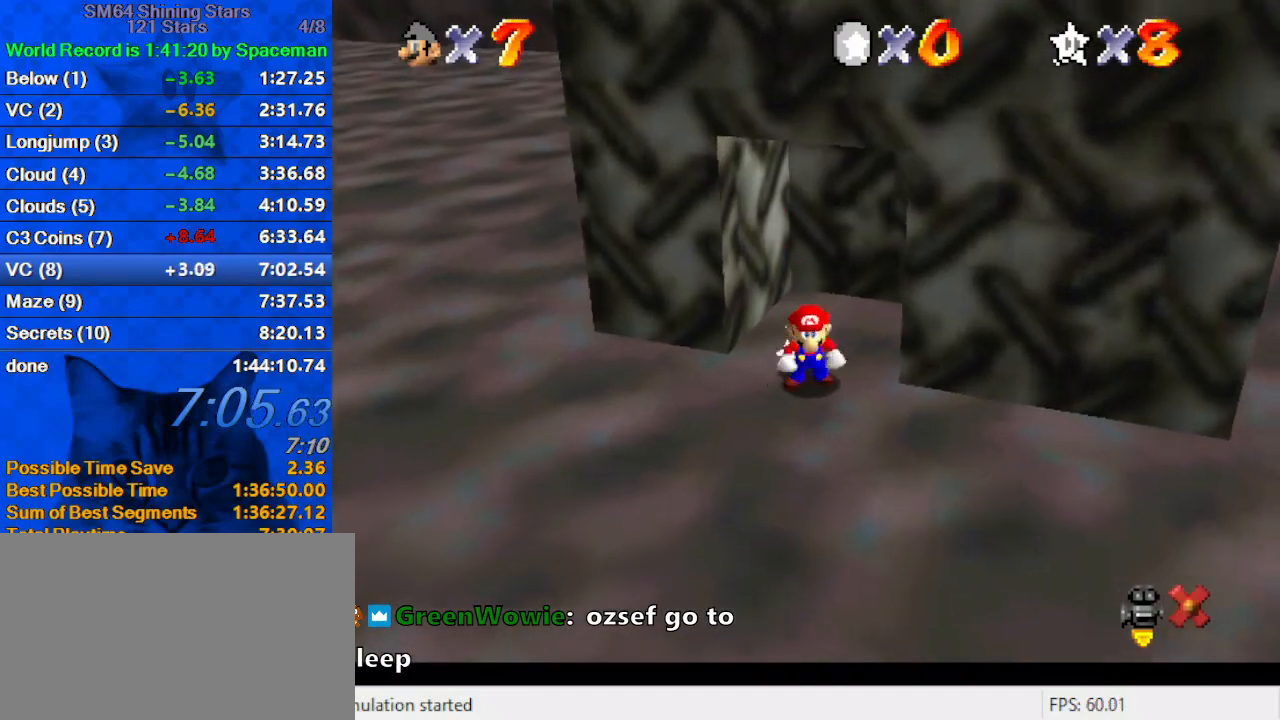
{"keys": [], "events": []}
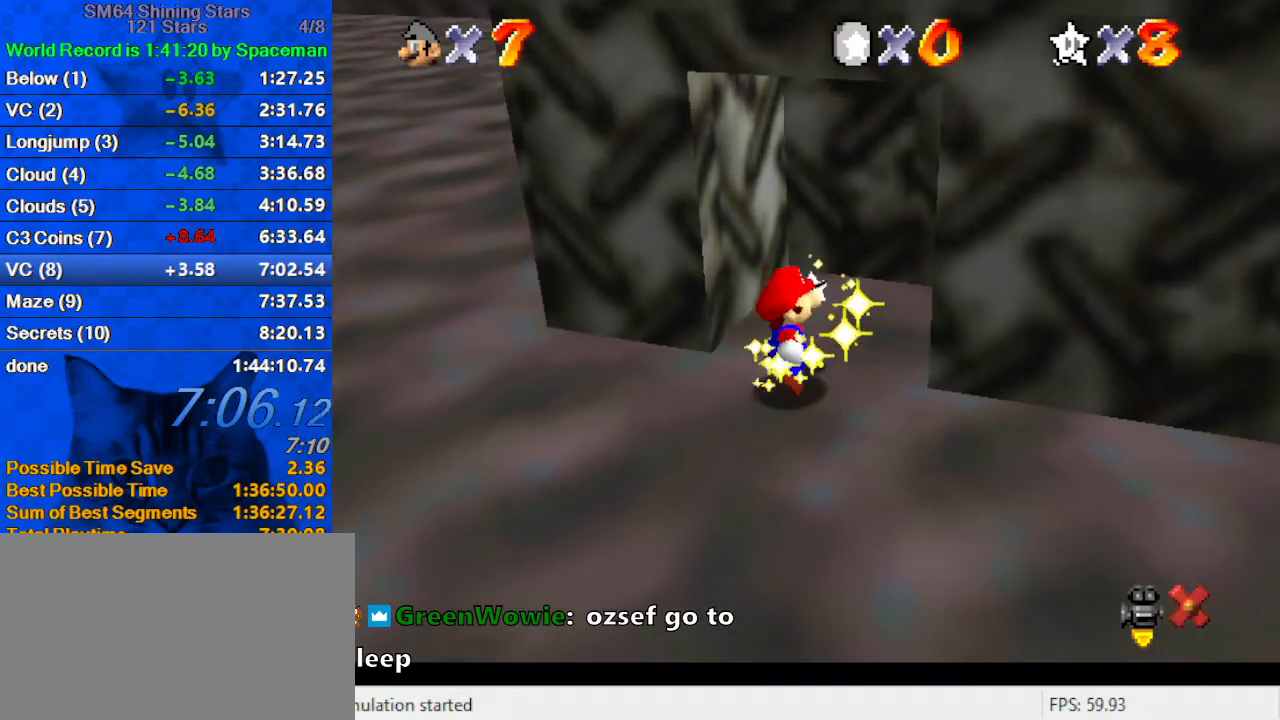
{"keys": [], "events": []}
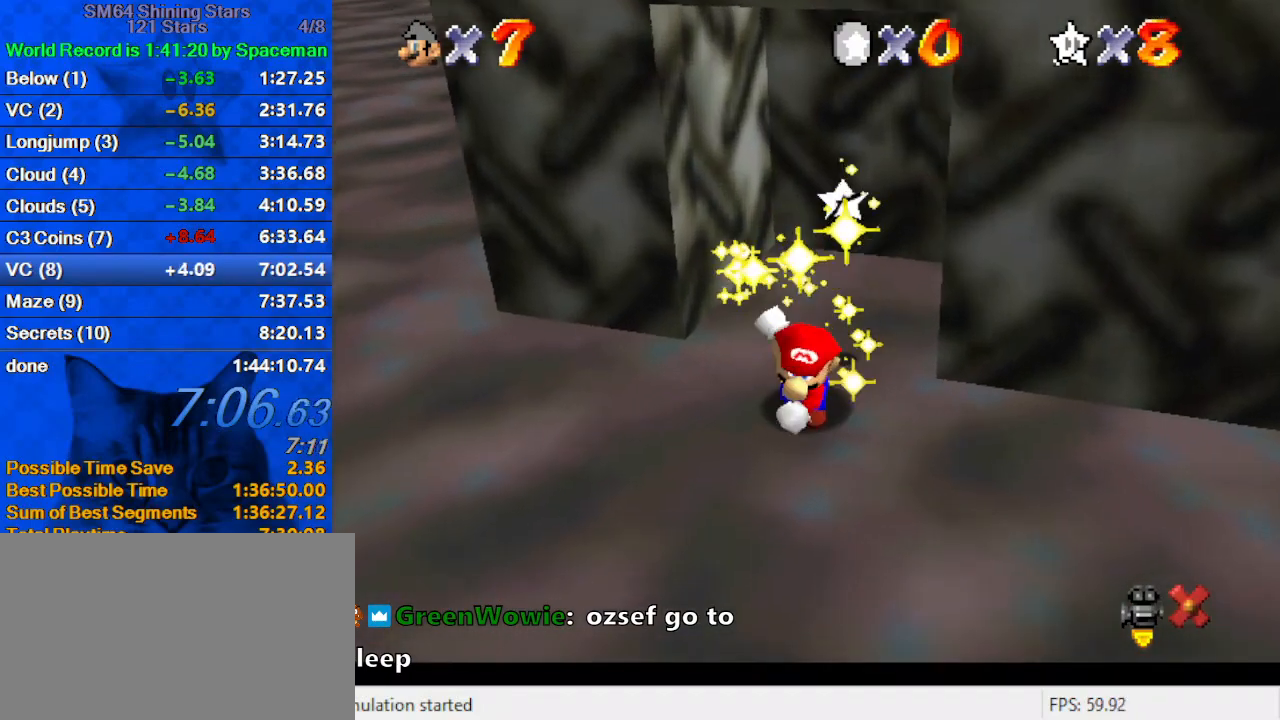
{"keys": [], "events": [[133, "w", "down"], [267, "w", "up"]]}
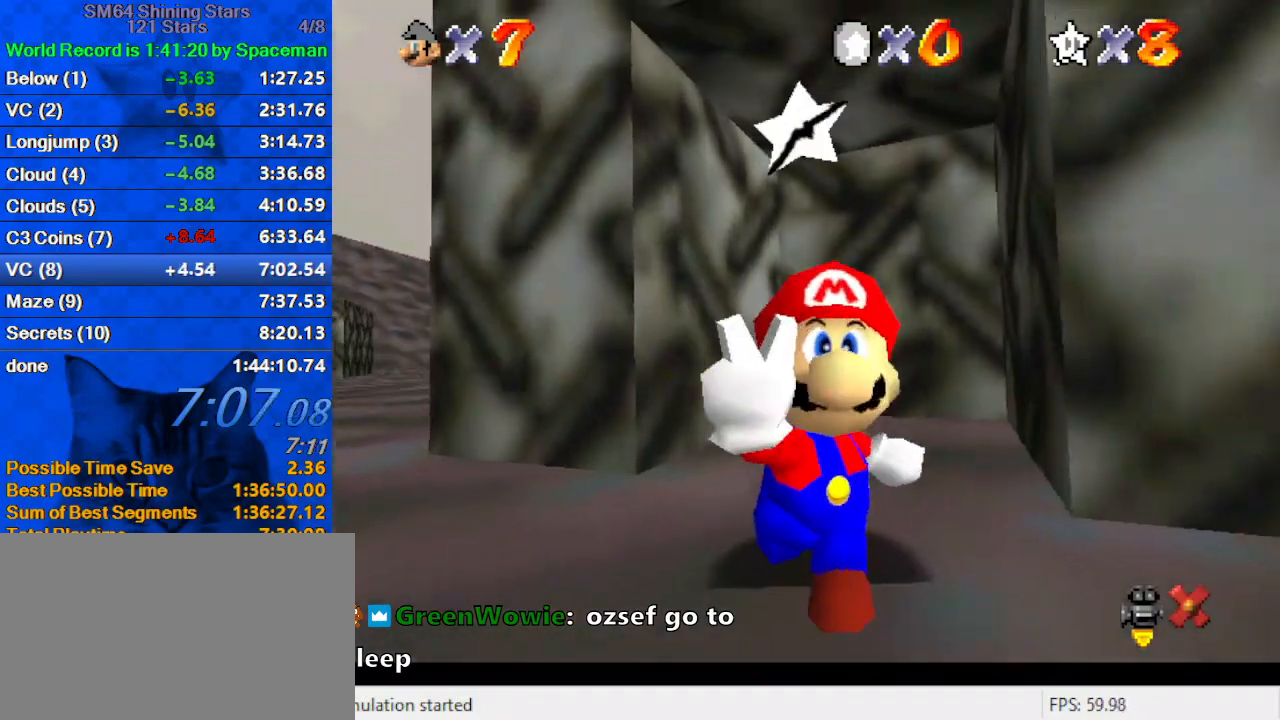
{"keys": [], "events": []}
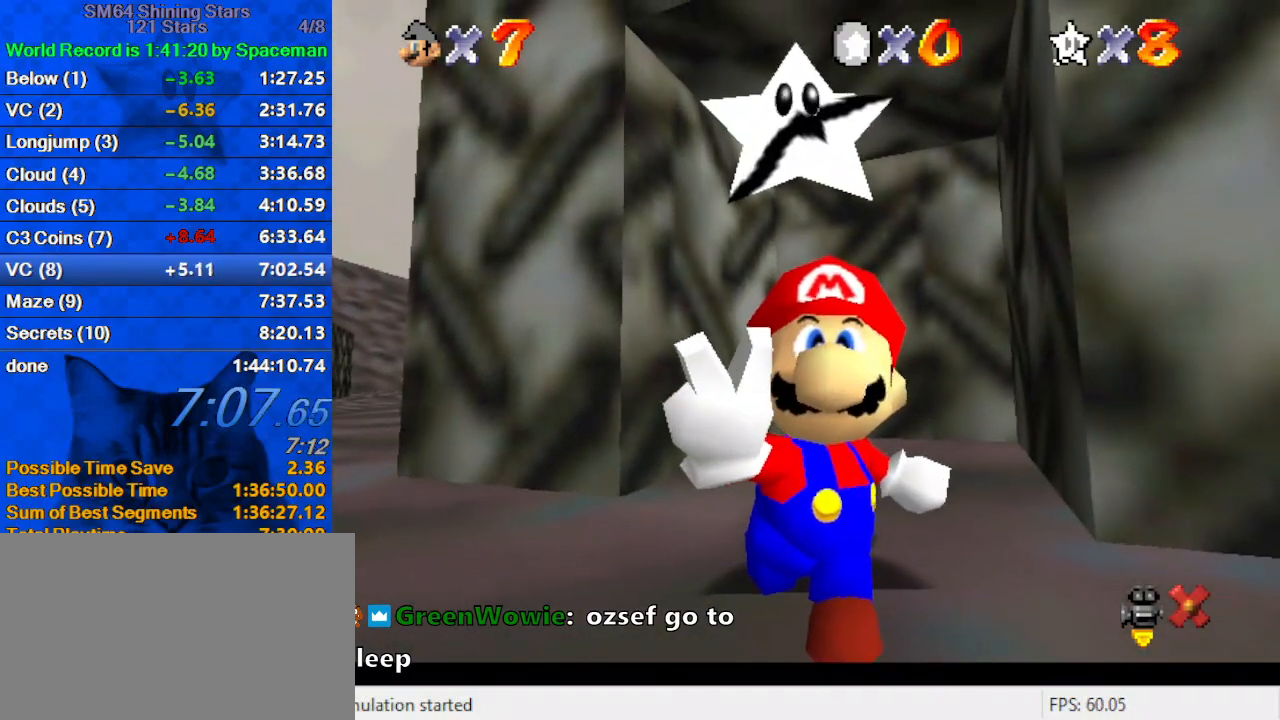
{"keys": [], "events": []}
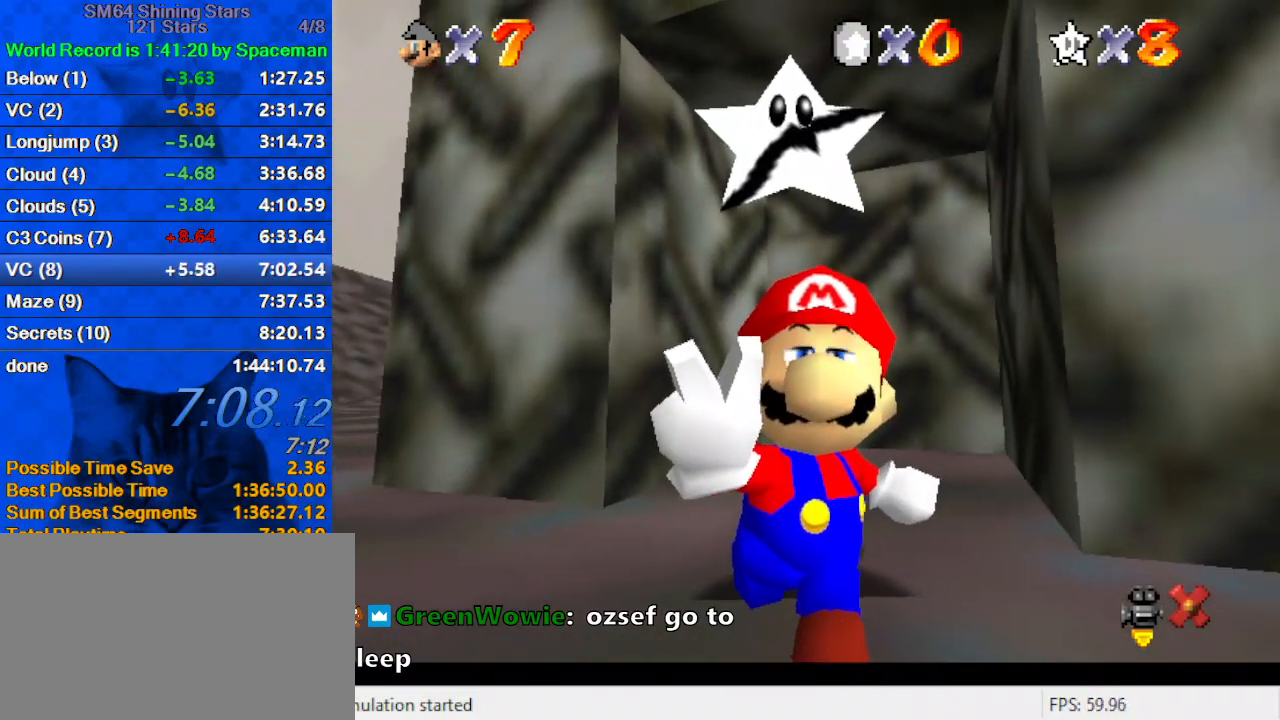
{"keys": [], "events": []}
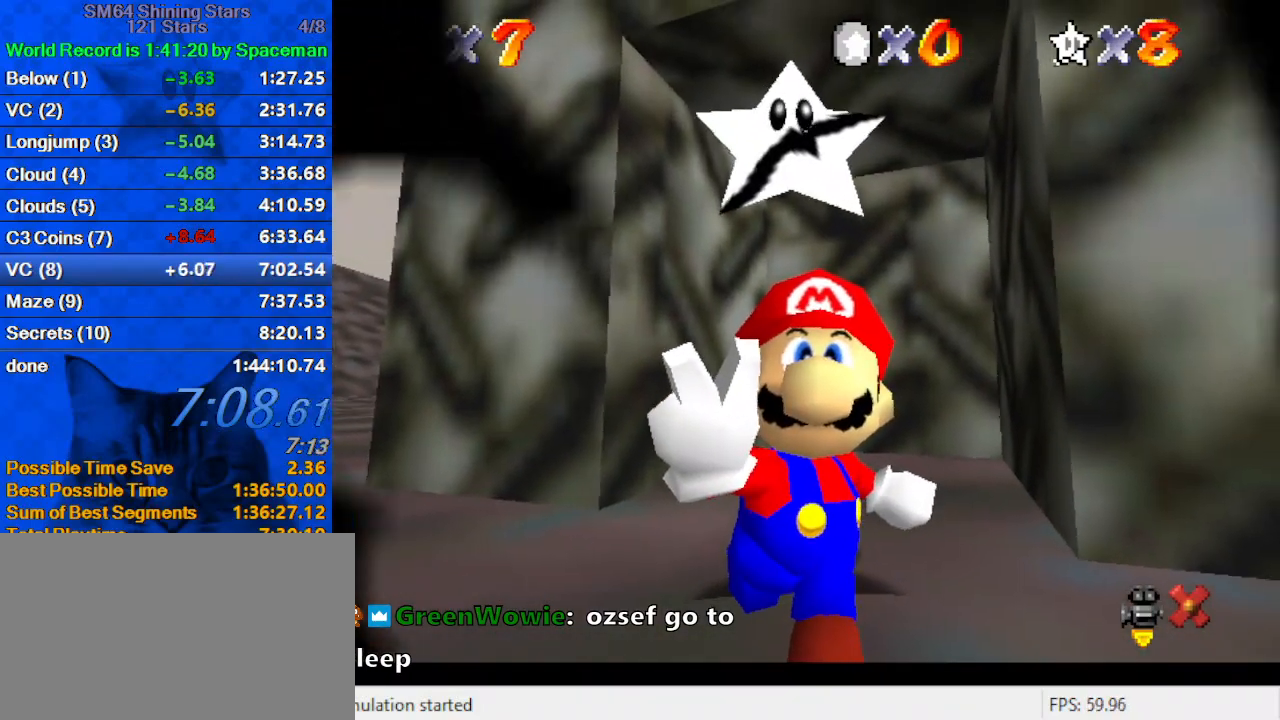
{"keys": [], "events": [[133, "return", "down"], [267, "return", "up"]]}
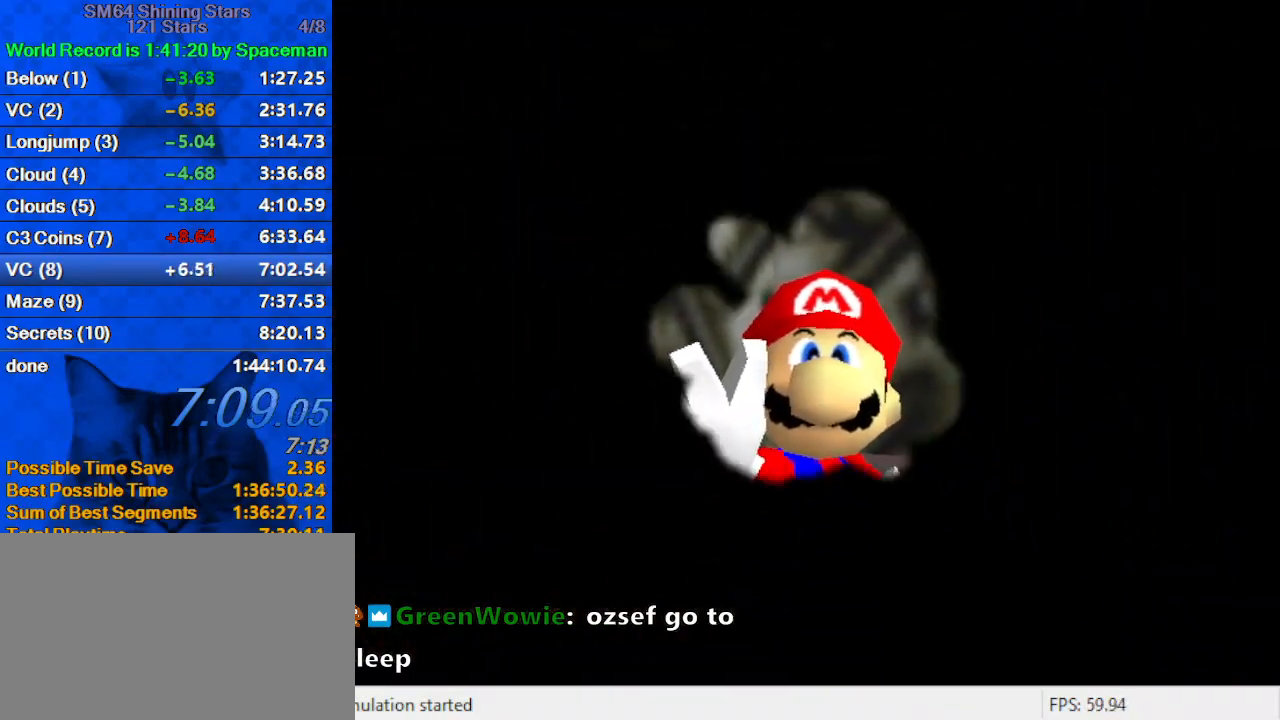
{"keys": [], "events": []}
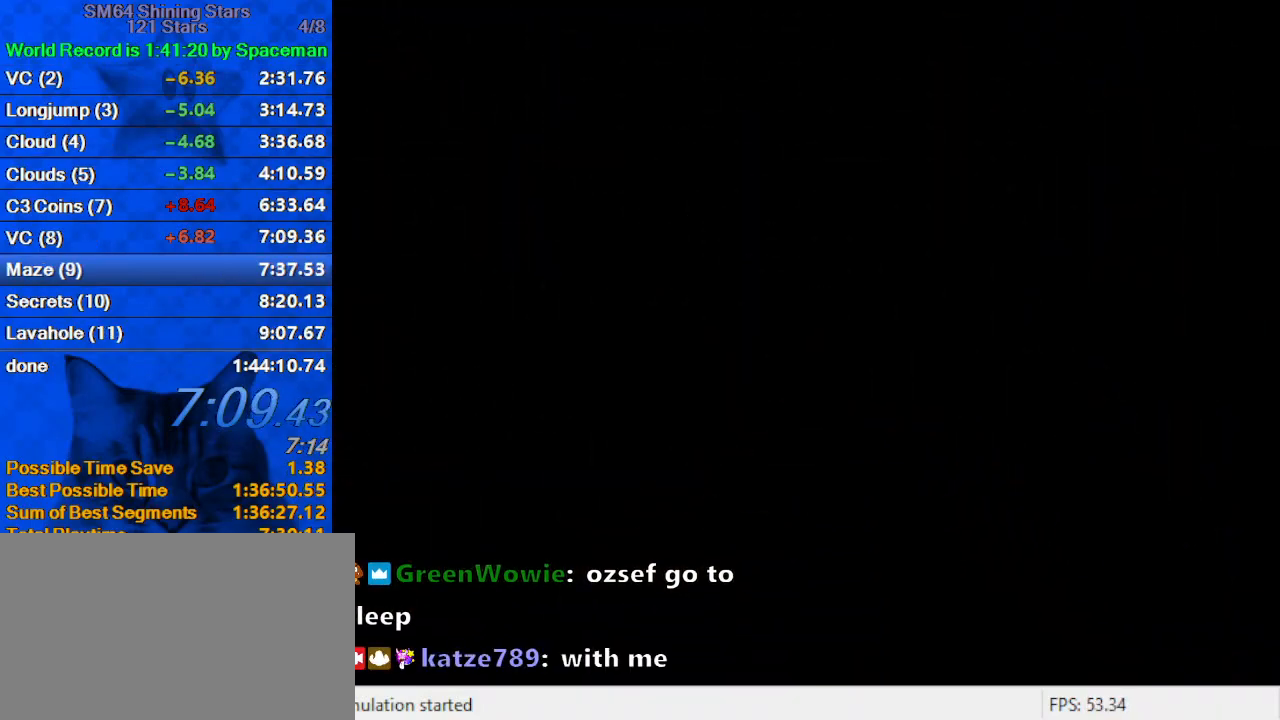
{"keys": [], "events": []}
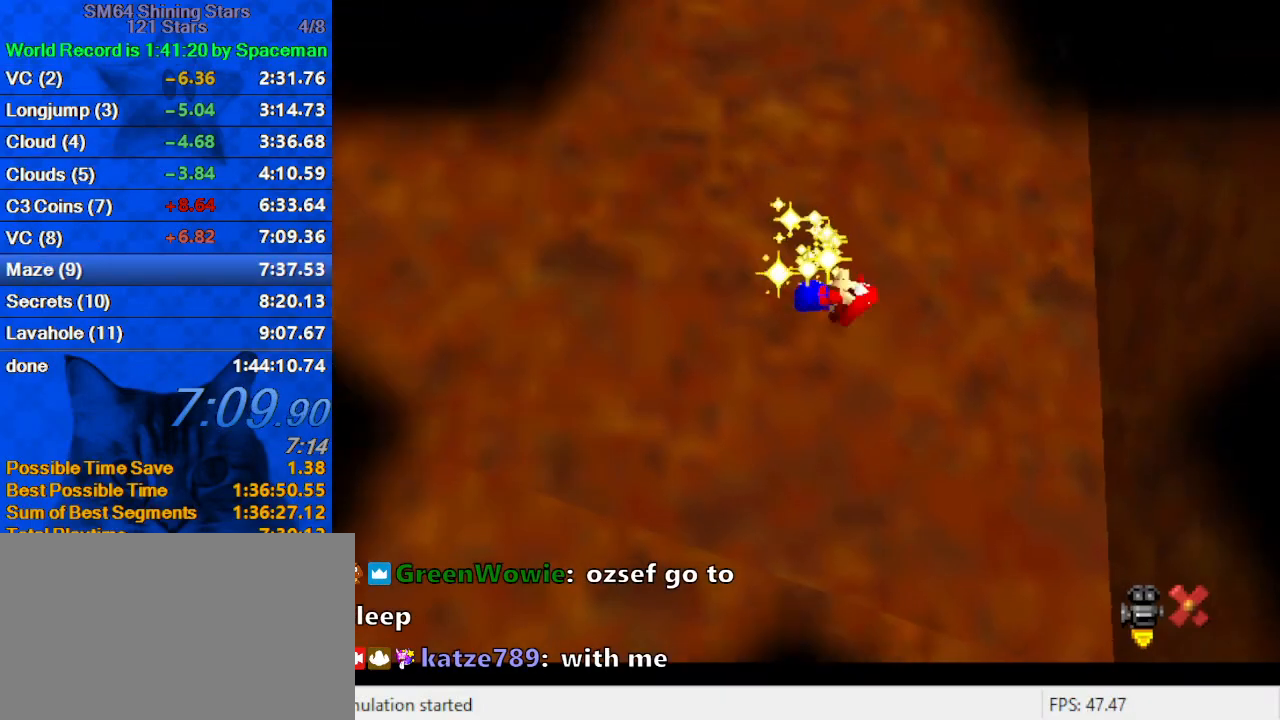
{"keys": [], "events": []}
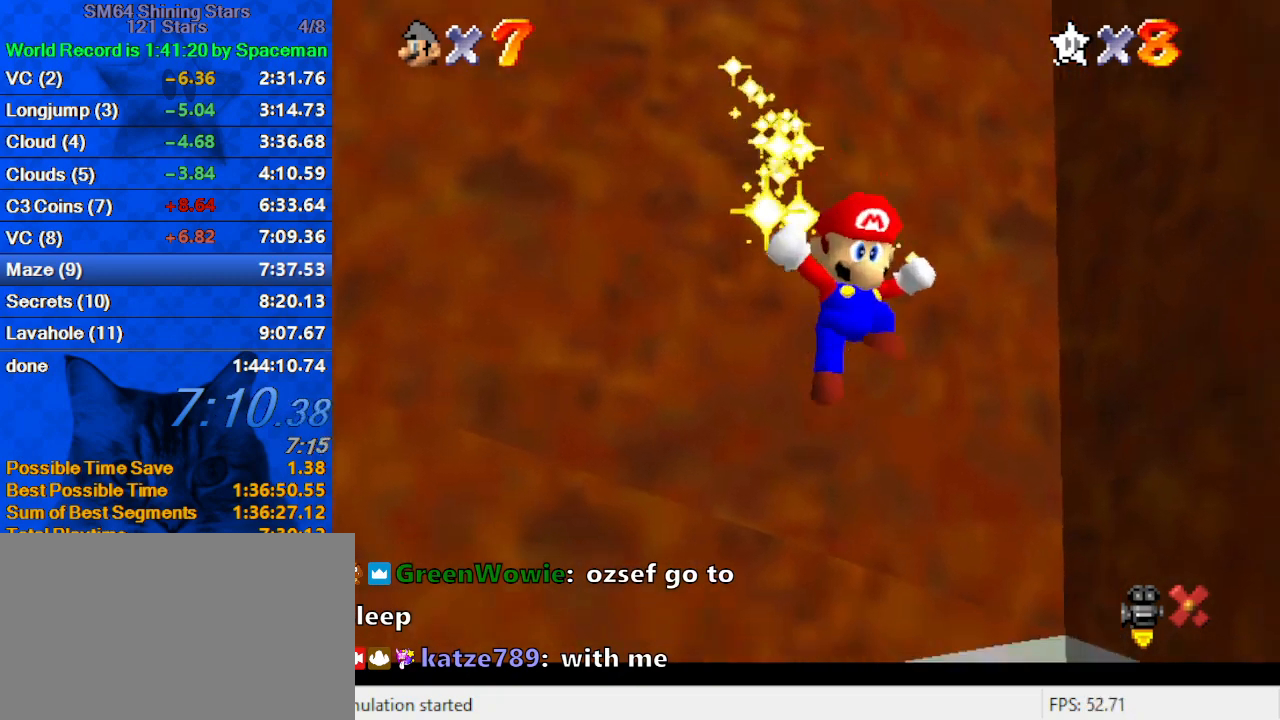
{"keys": [], "events": []}
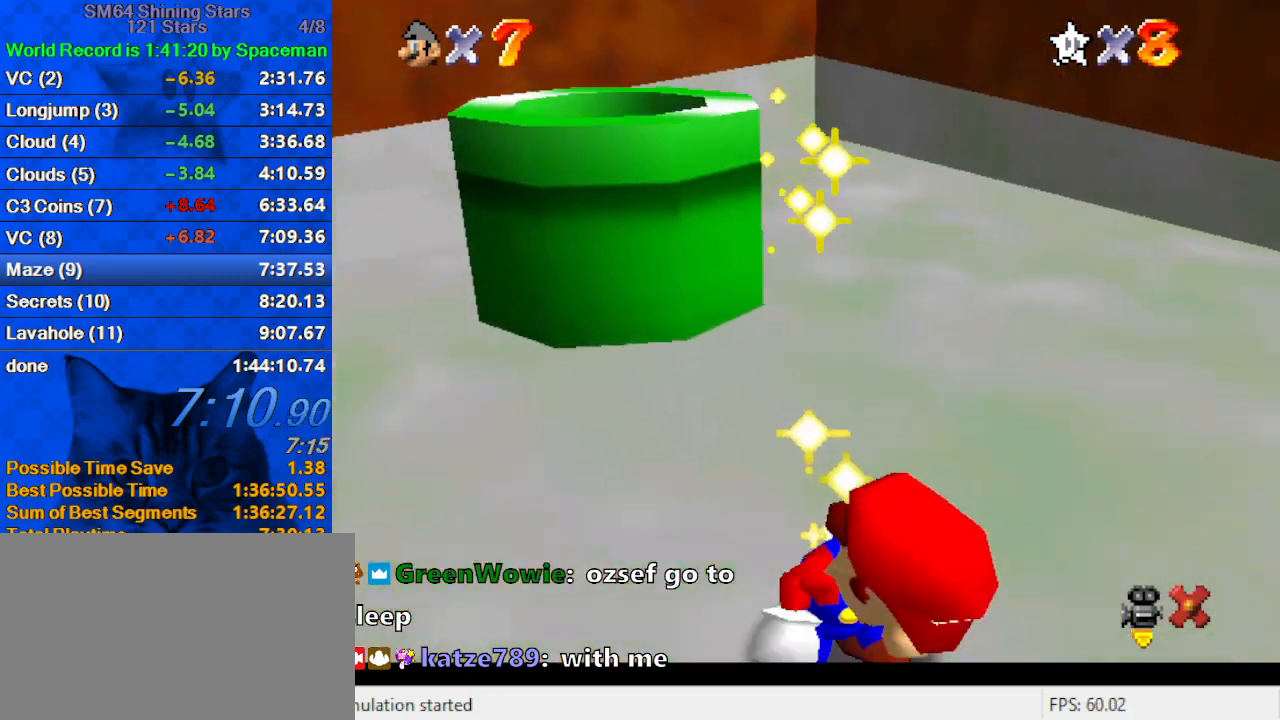
{"keys": [], "events": []}
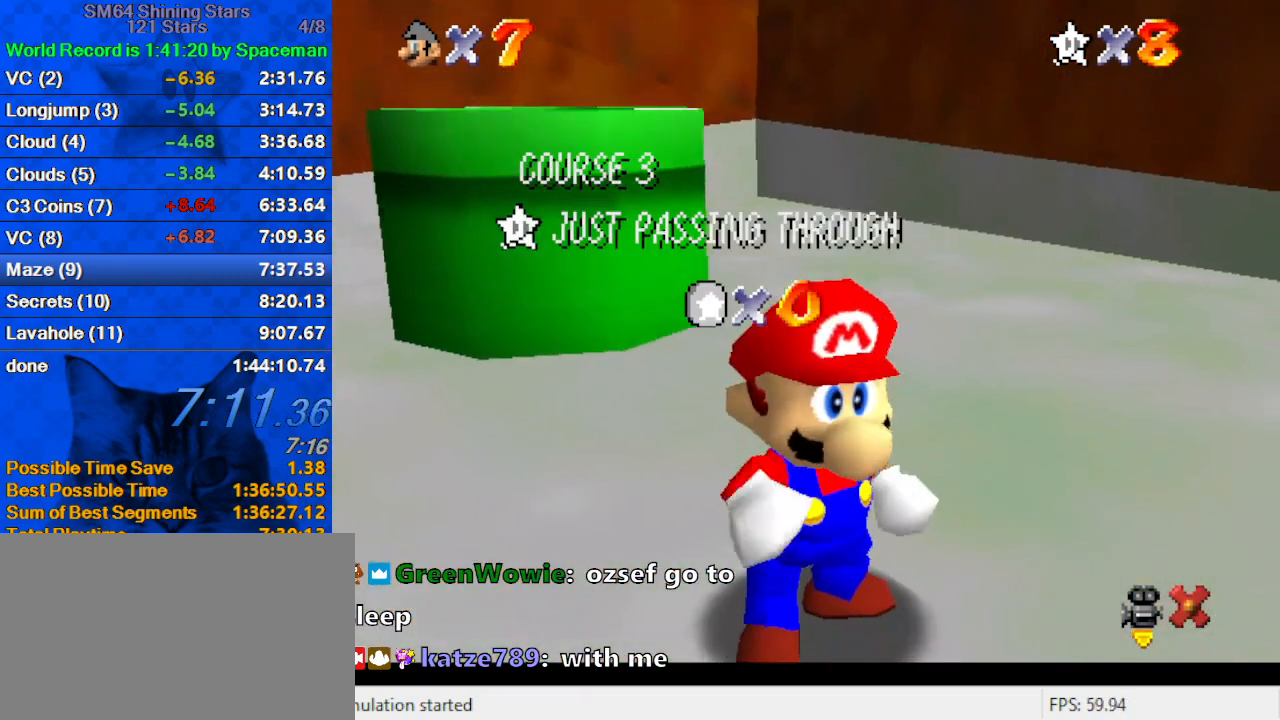
{"keys": [], "events": []}
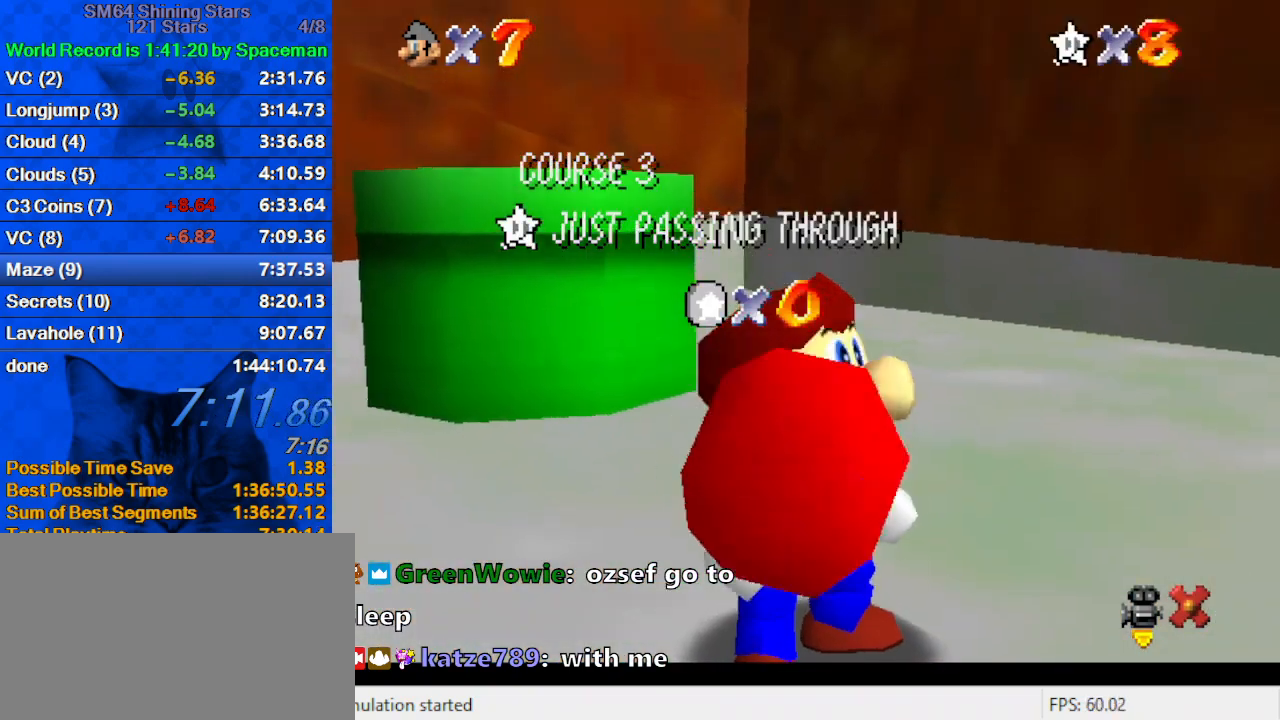
{"keys": [], "events": []}
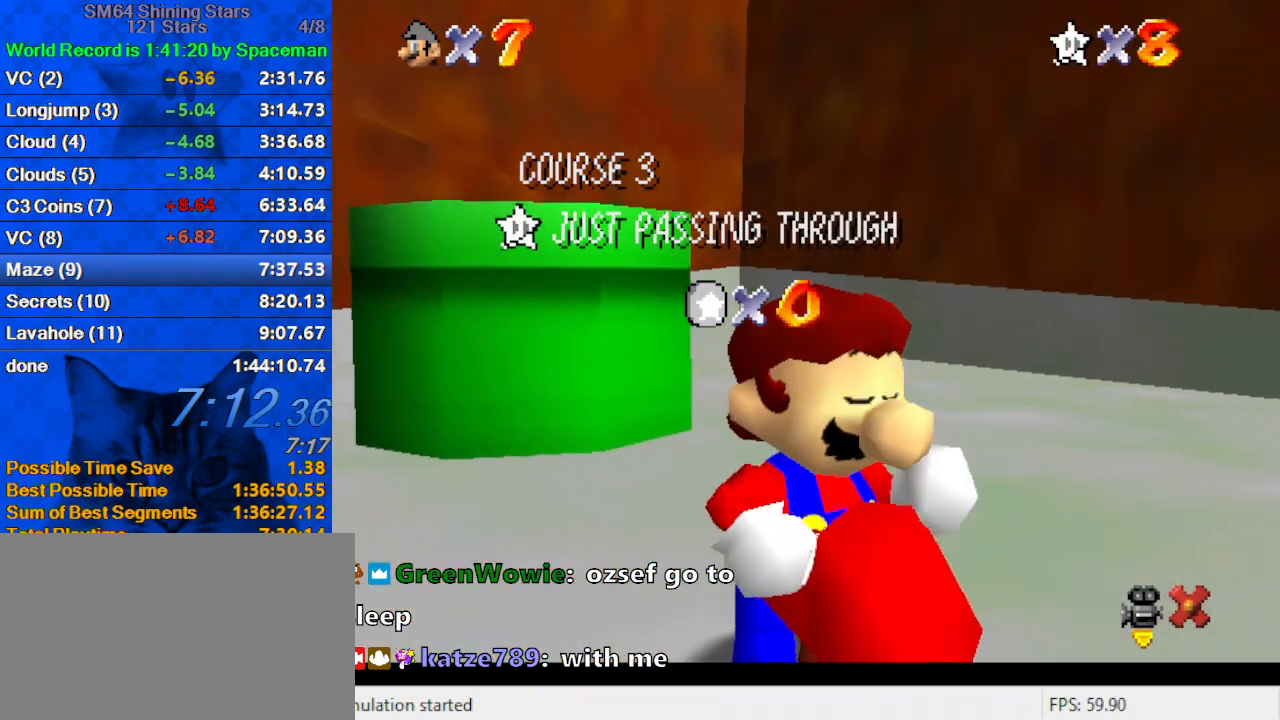
{"keys": [], "events": []}
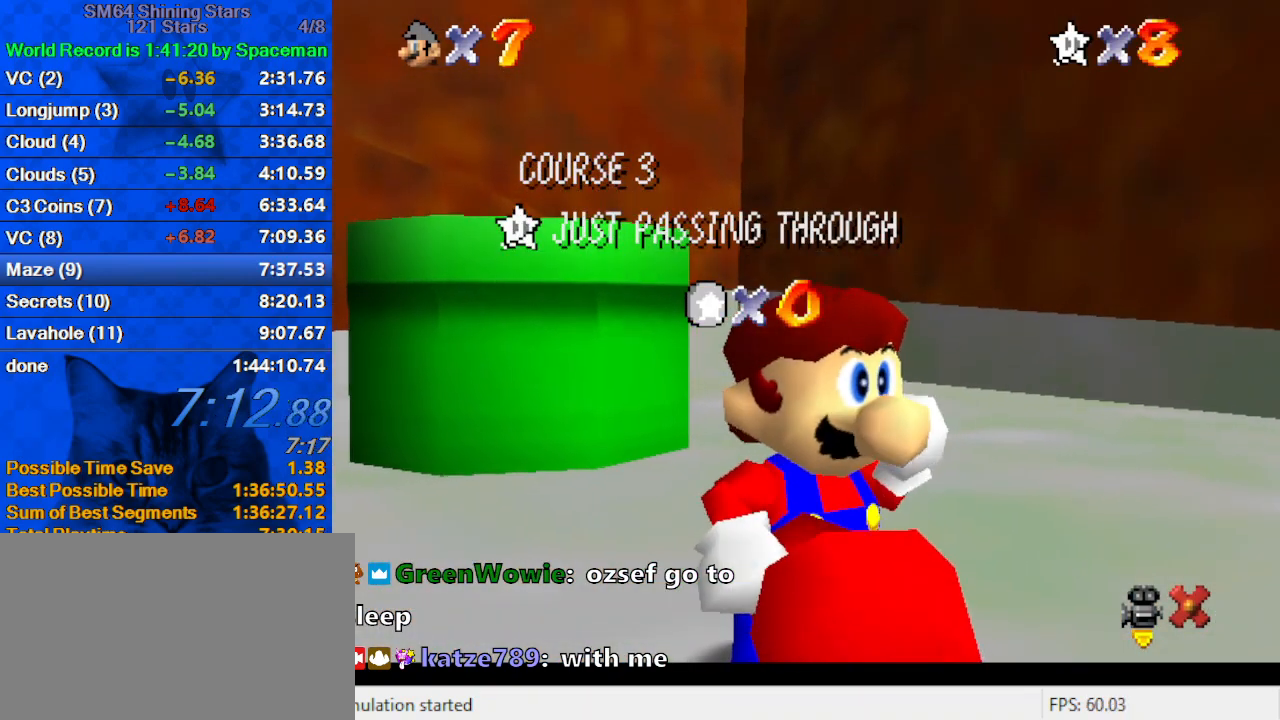
{"keys": [], "events": []}
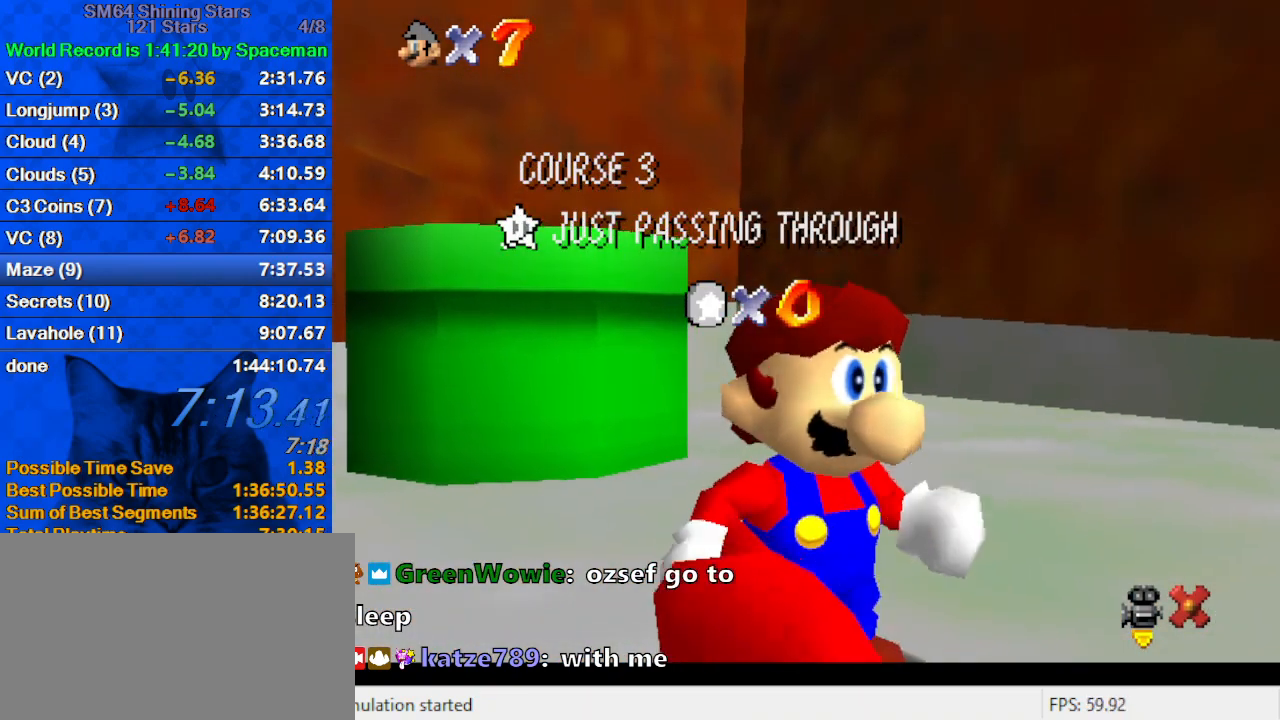
{"keys": [], "events": []}
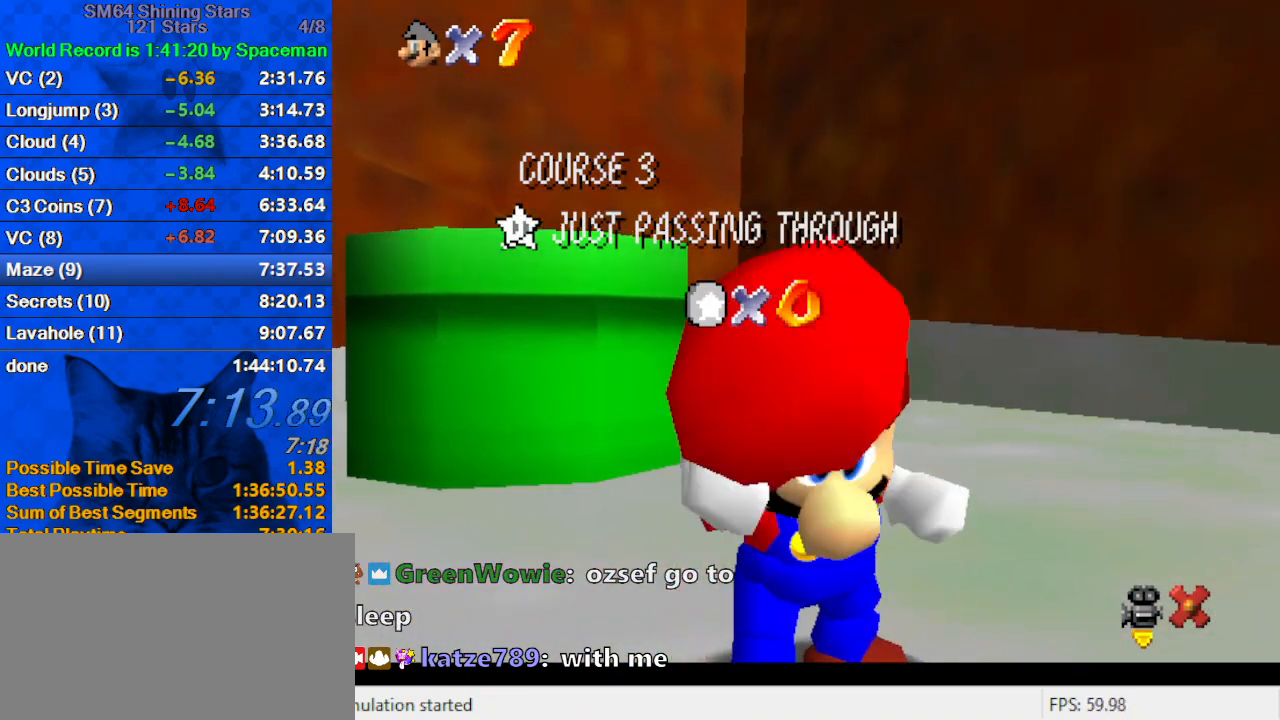
{"keys": [], "events": [[267, "down", "down"], [333, "down", "up"], [400, "down", "down"], [467, "down", "up"]]}
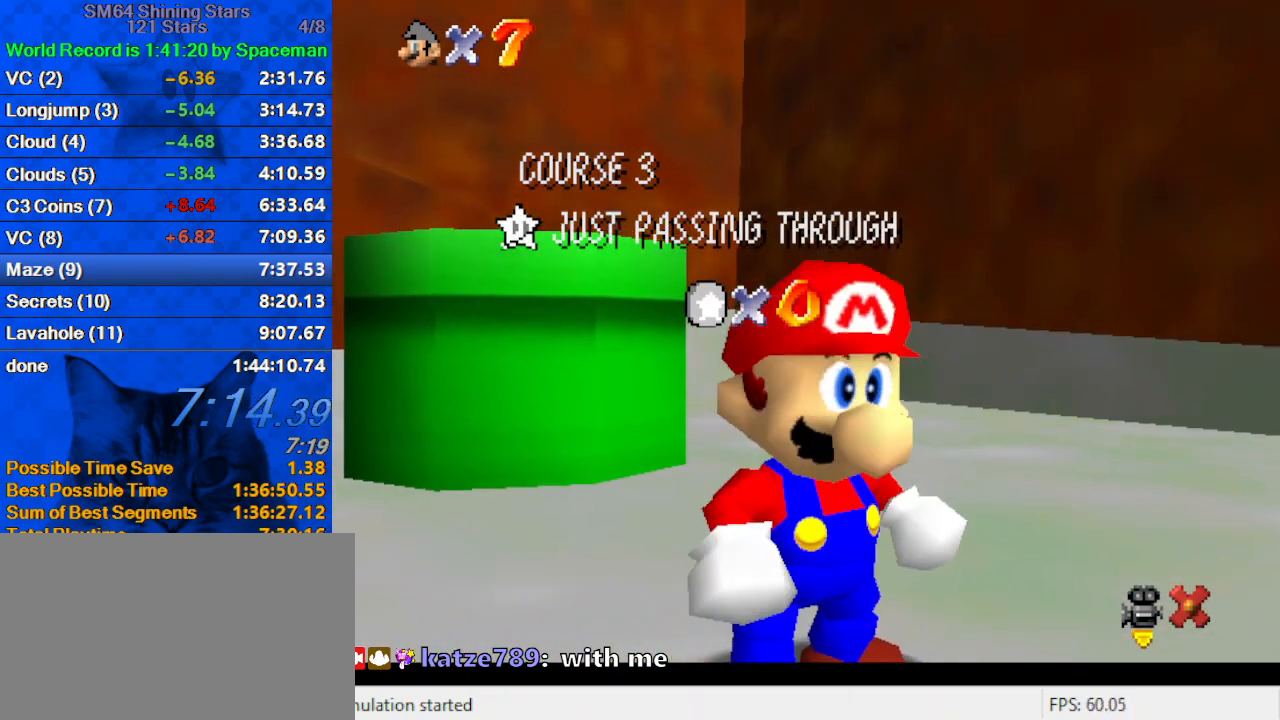
{"keys": [], "events": [[33, "down", "down"], [100, "down", "up"], [133, "down", "down"], [200, "down", "up"], [233, "down", "down"], [267, "down", "up"], [333, "down", "down"], [367, "down", "up"], [467, "down", "down"], [500, "down", "up"]]}
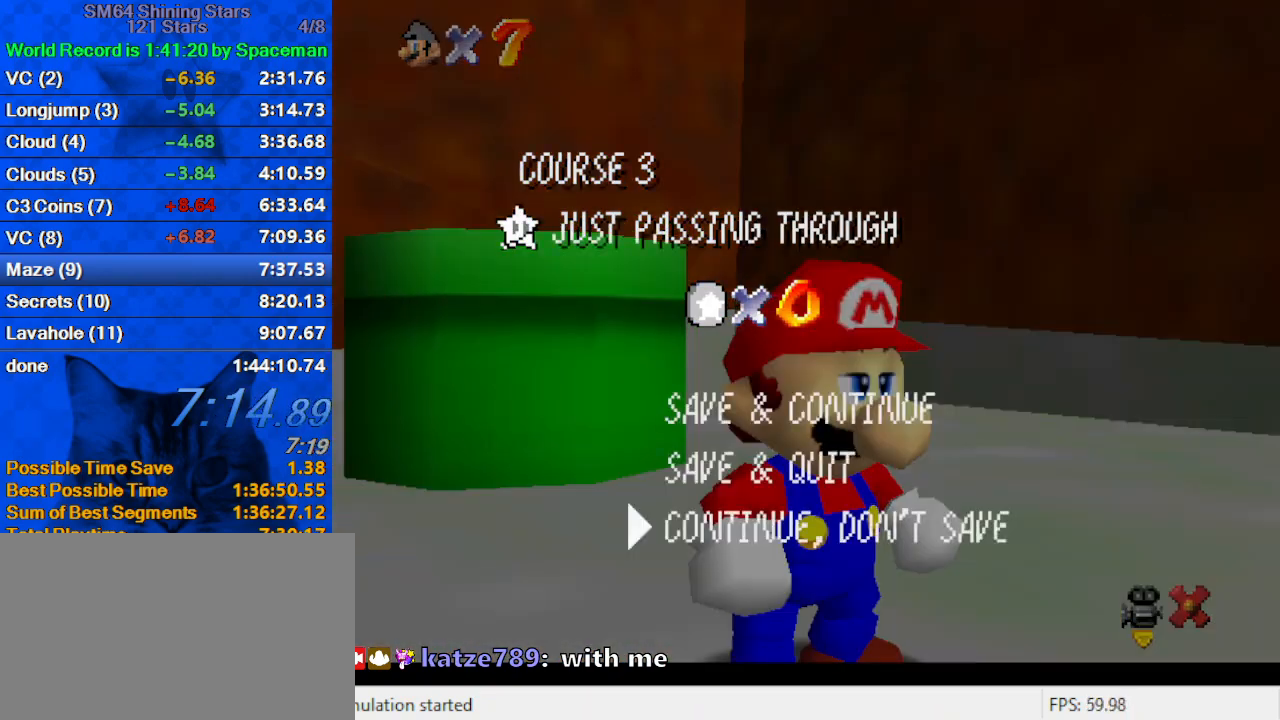
{"keys": [], "events": [[100, "shift", "down"], [233, "shift", "up"]]}
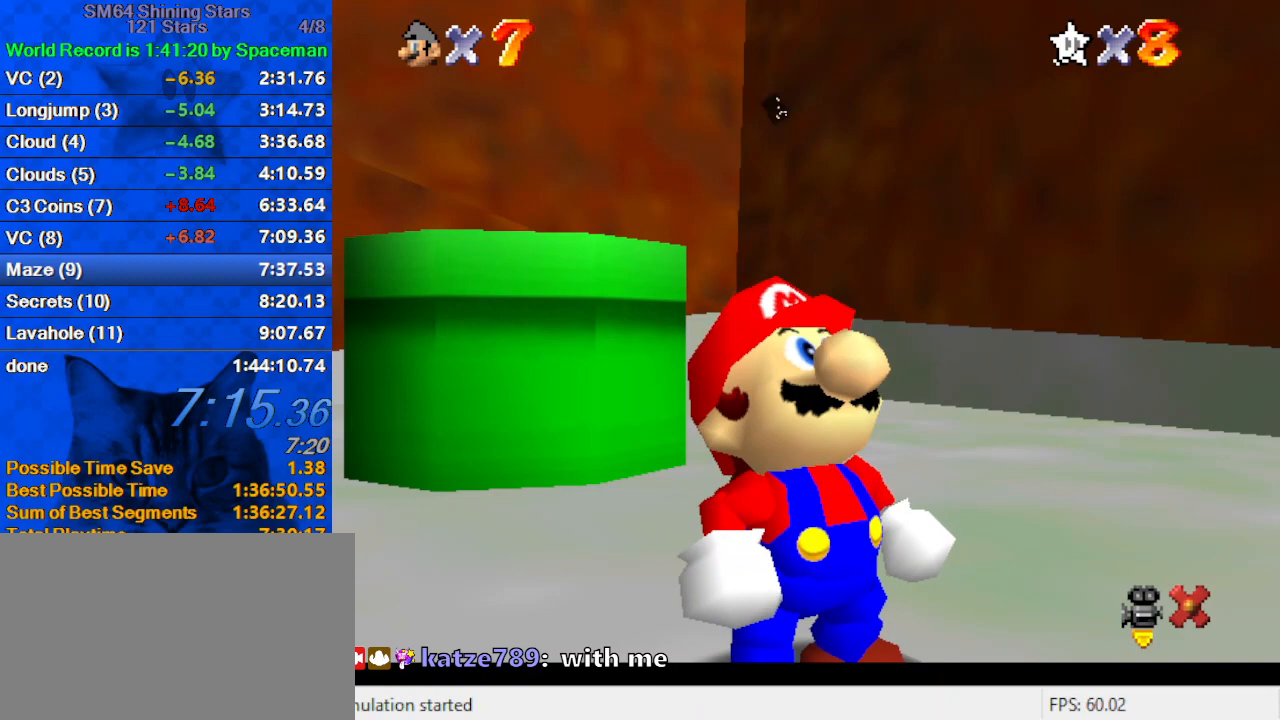
{"keys": ["shift"], "events": [[67, "shift", "down"], [133, "ctrl", "down"], [167, "ctrl", "up"], [200, "shift", "up"], [300, "ctrl", "down"], [300, "shift", "down"], [367, "ctrl", "up"], [367, "shift", "up"], [433, "ctrl", "down"], [433, "shift", "down"], [500, "ctrl", "up"]]}
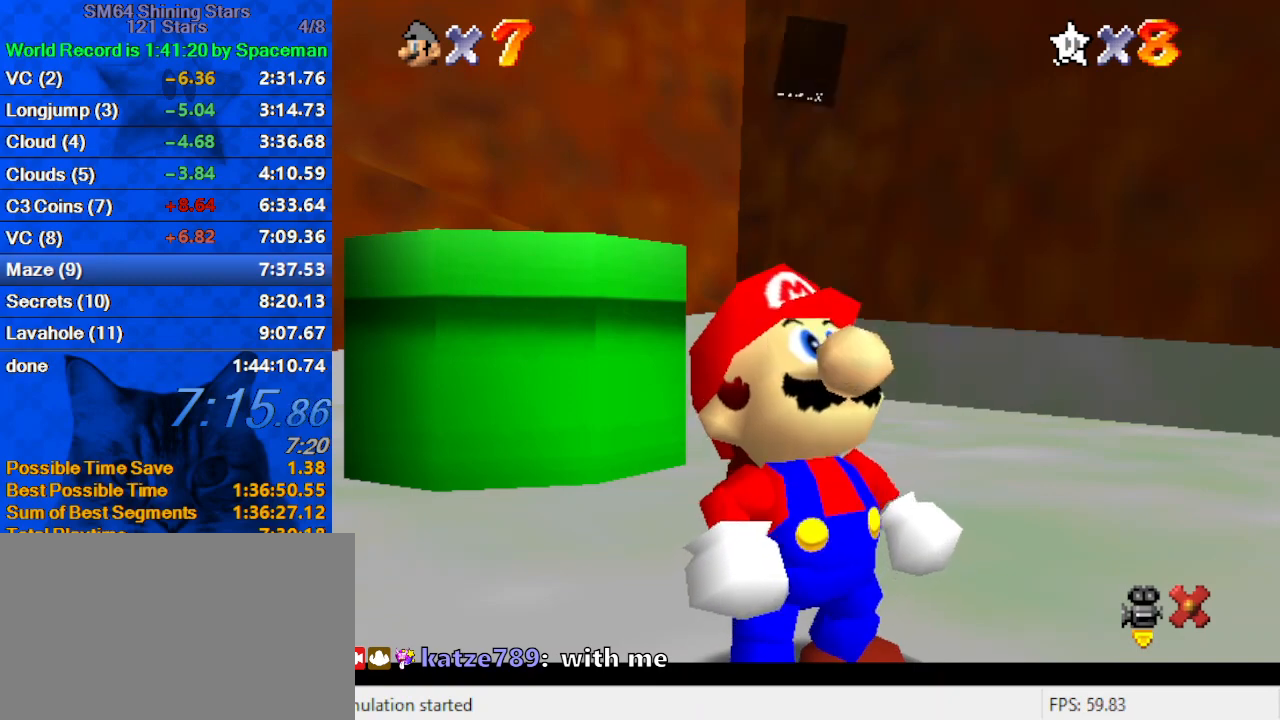
{"keys": ["up"], "events": [[33, "shift", "up"], [100, "ctrl", "down"], [100, "shift", "down"], [133, "ctrl", "up"], [167, "shift", "up"], [233, "ctrl", "down"], [233, "shift", "down"], [333, "ctrl", "up"], [333, "shift", "up"], [333, "up", "down"]]}
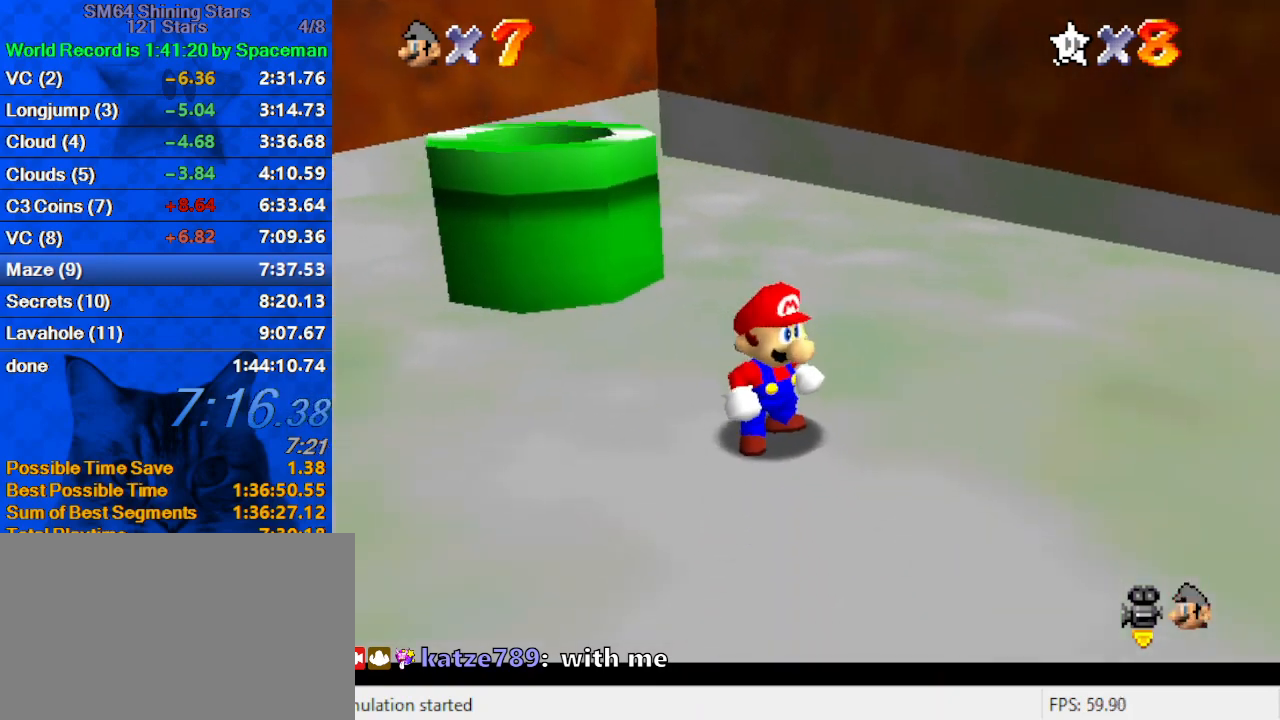
{"keys": ["up"], "events": [[200, "d", "down"], [333, "d", "up"]]}
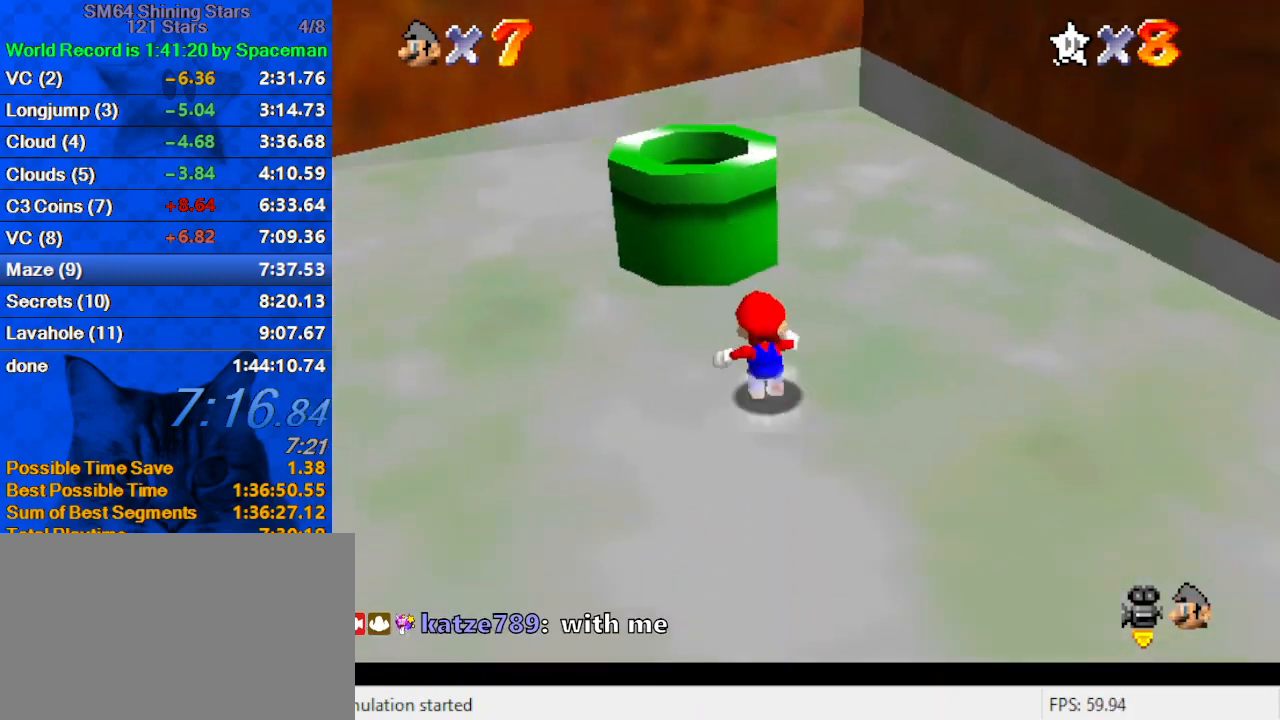
{"keys": ["up"], "events": [[67, "shift", "down"], [333, "ctrl", "down"], [400, "shift", "up"], [433, "ctrl", "up"]]}
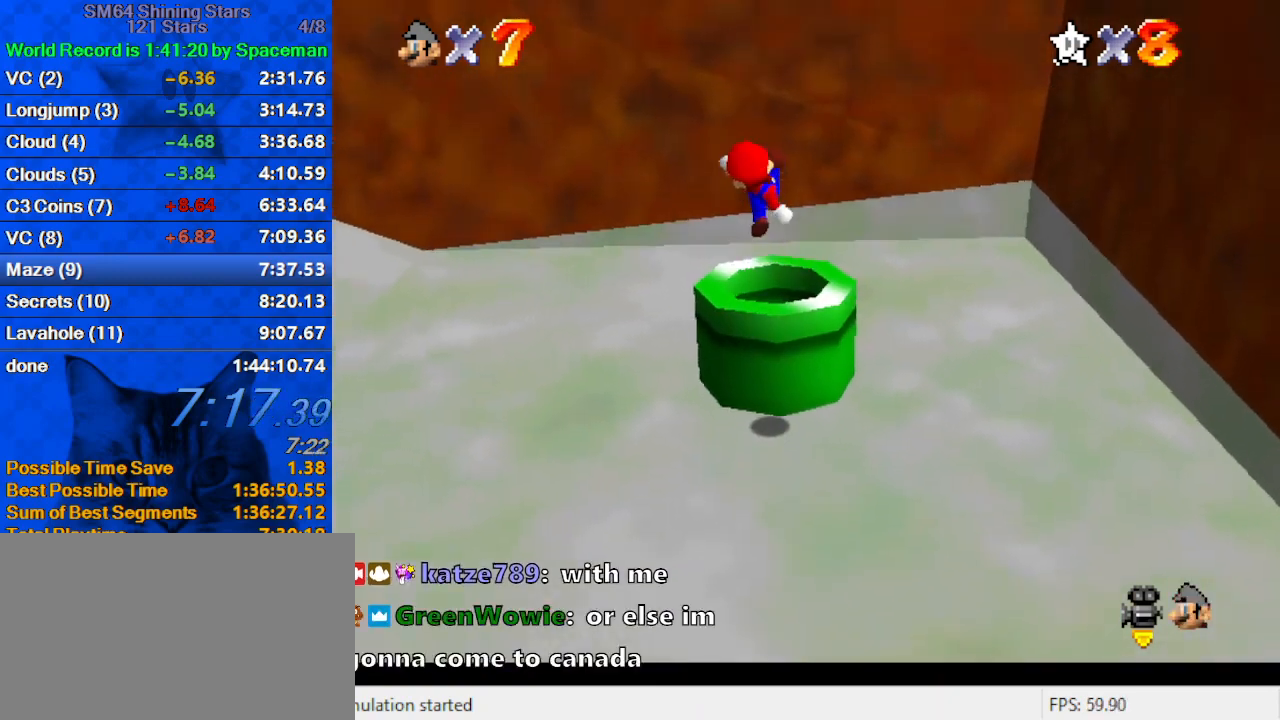
{"keys": ["down"], "events": [[33, "up", "up"], [67, "w", "down"], [167, "w", "up"], [233, "down", "down"], [233, "left", "down"], [367, "ctrl", "down"], [367, "left", "up"], [467, "ctrl", "up"]]}
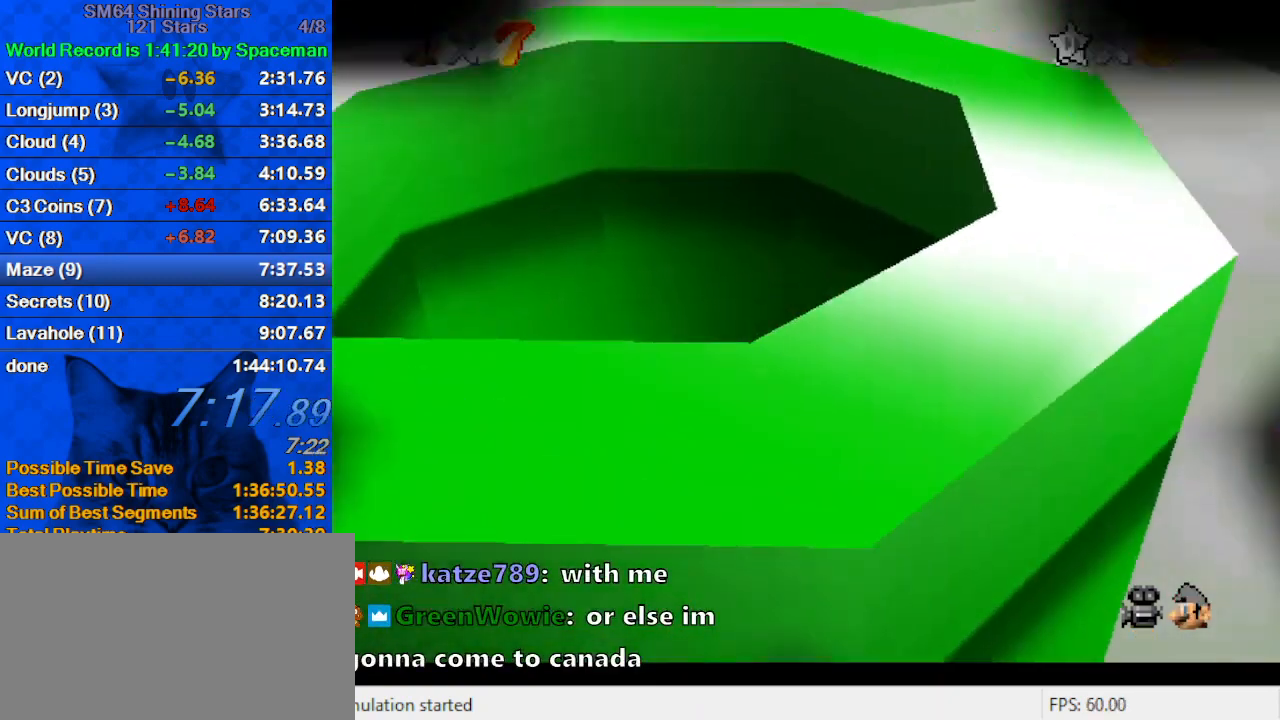
{"keys": [], "events": [[33, "ctrl", "down"], [133, "ctrl", "up"], [200, "down", "up"]]}
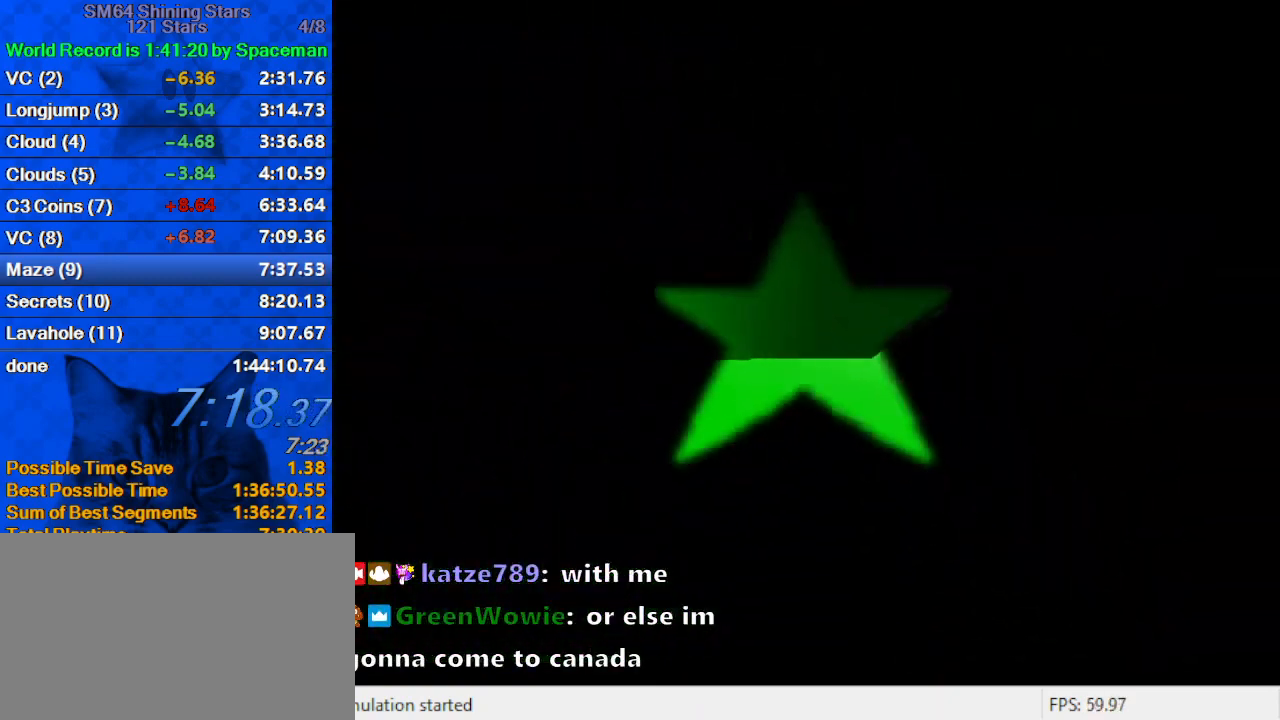
{"keys": [], "events": [[333, "ctrl", "down"], [333, "shift", "down"], [467, "ctrl", "up"], [467, "shift", "up"]]}